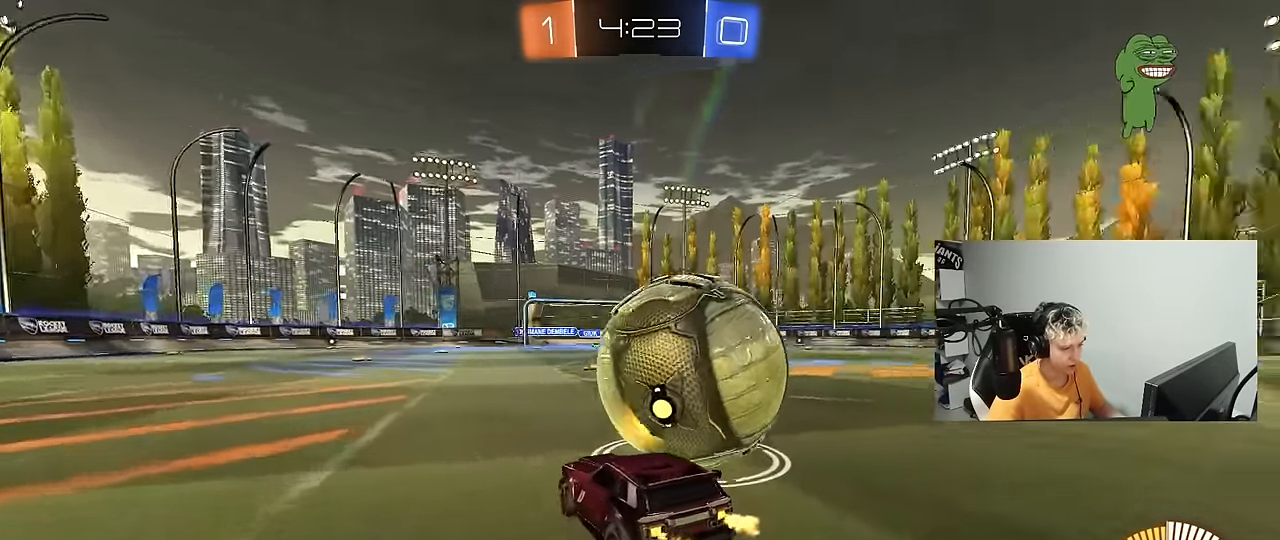
Gameplay with keyboard and mouse; each line is a JSON object with the keys and mouse buttons held at the frame after it. "events" lists presses ("down") and releases ("up") of "1", "2", "3", "4", "5", "a", "alt", "c", "caps_lock", "ctrl", "d", "e", "f", "g", "q", "r", "s", "shift", "space", "t", "tab", "v", "w", "x", "z", "mouse_left", "mouse_wheel" and "mouse_right" between this image and that frame as [ms after this image, input, new state], when the widget could be followed in between. "mouse_left", "mouse_wheel", "mouse_right" = the "left", "wheel", "right" buttons of the "mouse" list. No other keys are recorded. "wheel" means that the mouse wheel is clicked or scrolled. "mouse_move" is the direction in which the mouse moves at that frame (one of eight, or "still"), when it could be read.
{"keys": ["d", "w"], "mouse": [], "mouse_move": "still", "events": [[167, "shift", "down"], [217, "shift", "up"]]}
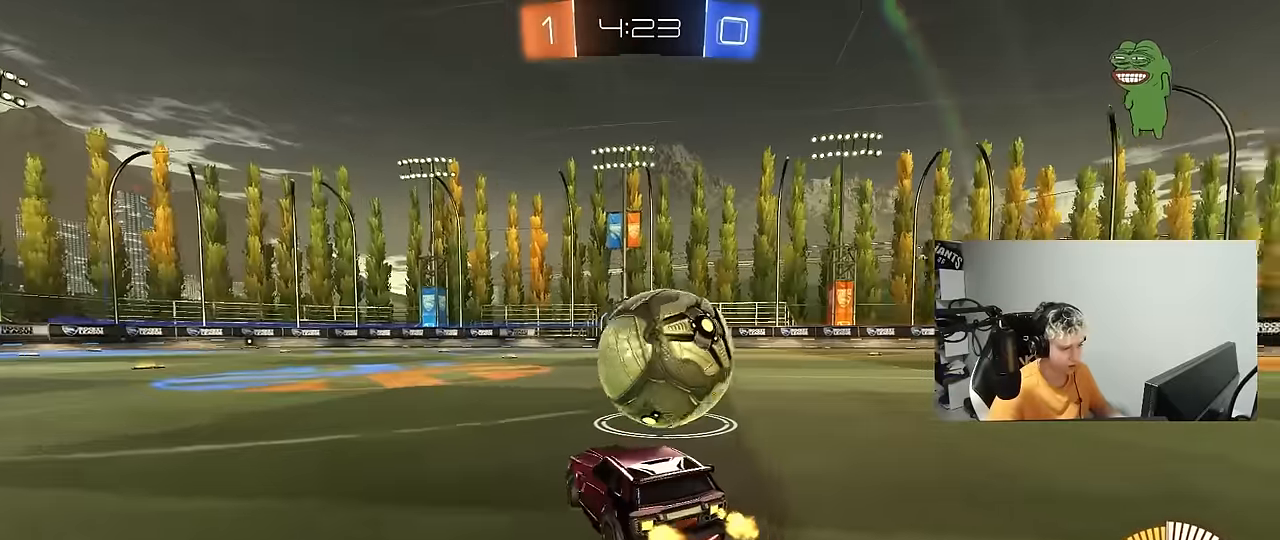
{"keys": ["d", "w"], "mouse": [], "mouse_move": "still", "events": [[134, "d", "up"], [184, "a", "down"], [284, "a", "up"], [367, "d", "down"]]}
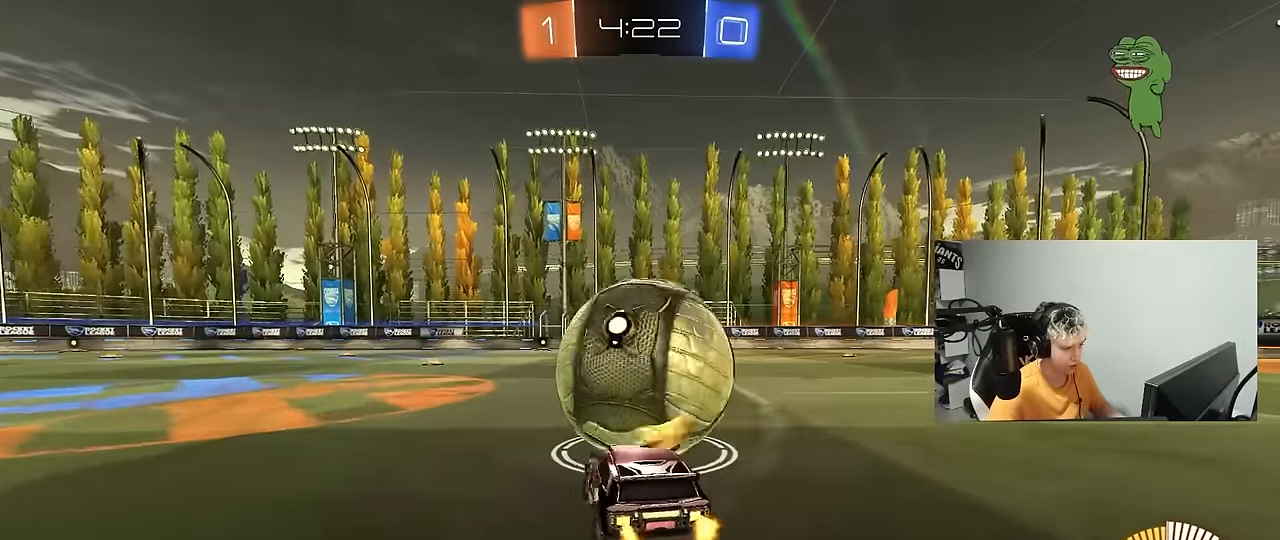
{"keys": ["d", "w"], "mouse": ["right"], "mouse_move": "still", "events": [[67, "d", "up"], [334, "a", "down"], [384, "a", "up"], [434, "d", "down"], [434, "mouse_right", "down"]]}
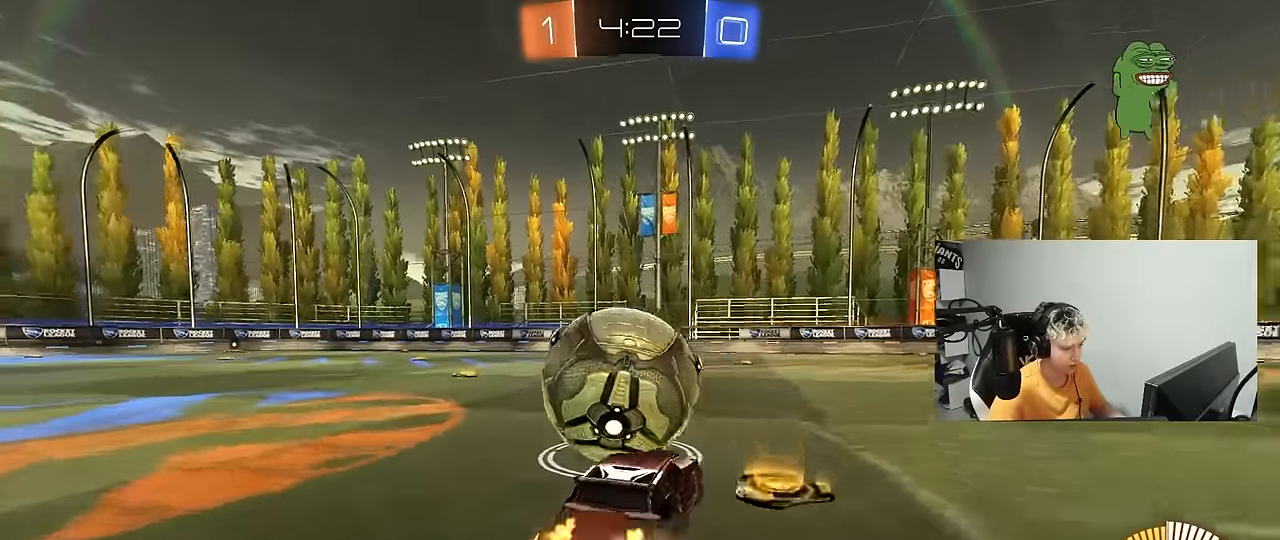
{"keys": ["a", "s", "shift"], "mouse": [], "mouse_move": "still", "events": [[34, "a", "down"], [34, "d", "up"], [34, "mouse_right", "up"], [84, "shift", "down"], [117, "mouse_right", "down"], [217, "s", "down"], [217, "w", "up"], [267, "mouse_right", "up"]]}
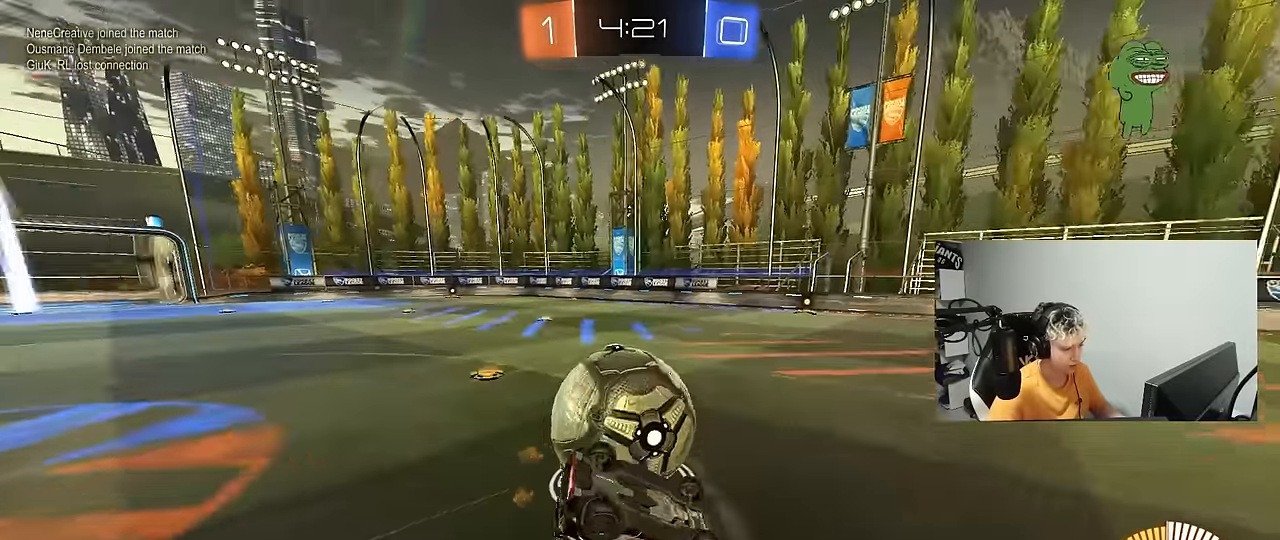
{"keys": ["a", "s"], "mouse": [], "mouse_move": "still", "events": [[50, "s", "up"], [184, "s", "down"], [367, "shift", "up"]]}
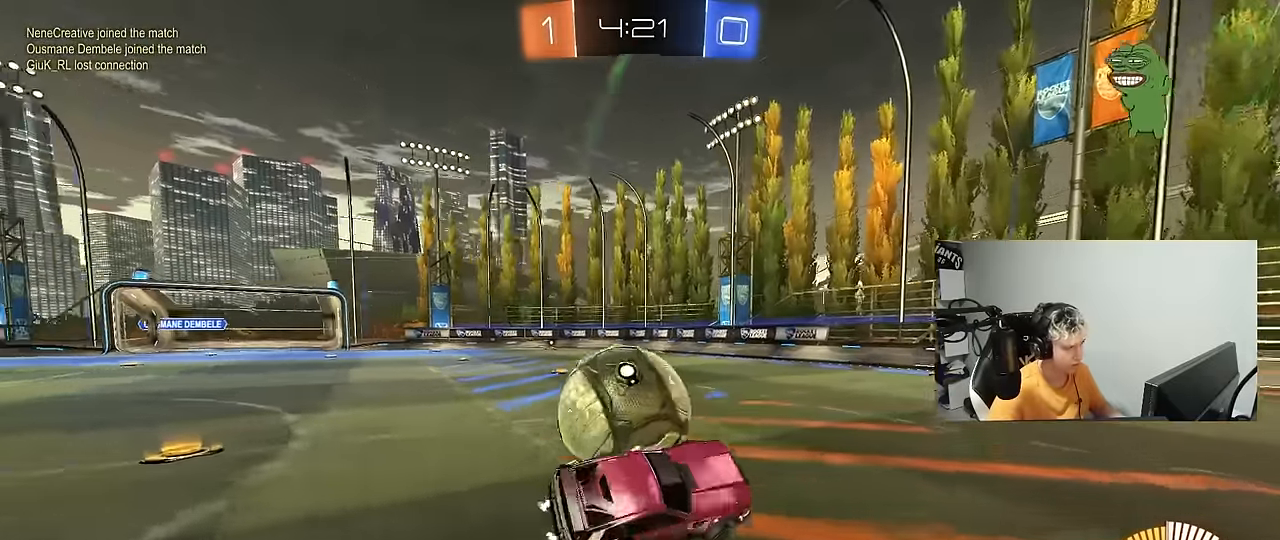
{"keys": [], "mouse": [], "mouse_move": "still", "events": [[67, "a", "up"], [67, "s", "up"], [200, "s", "down"], [250, "a", "down"], [384, "a", "up"], [384, "s", "up"]]}
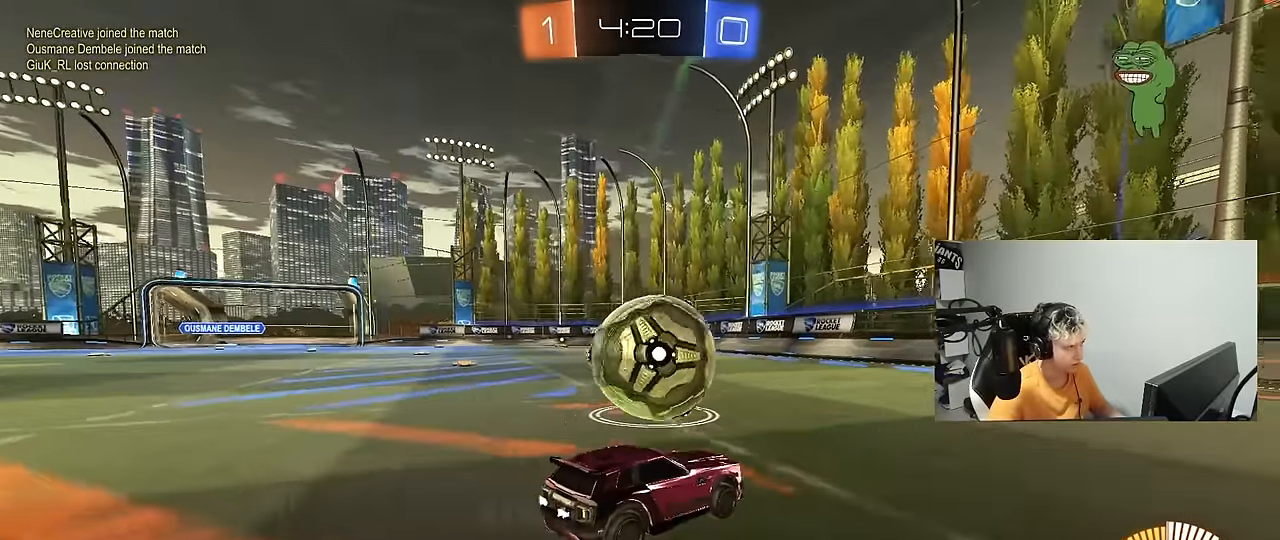
{"keys": ["w"], "mouse": [], "mouse_move": "still", "events": [[350, "w", "down"]]}
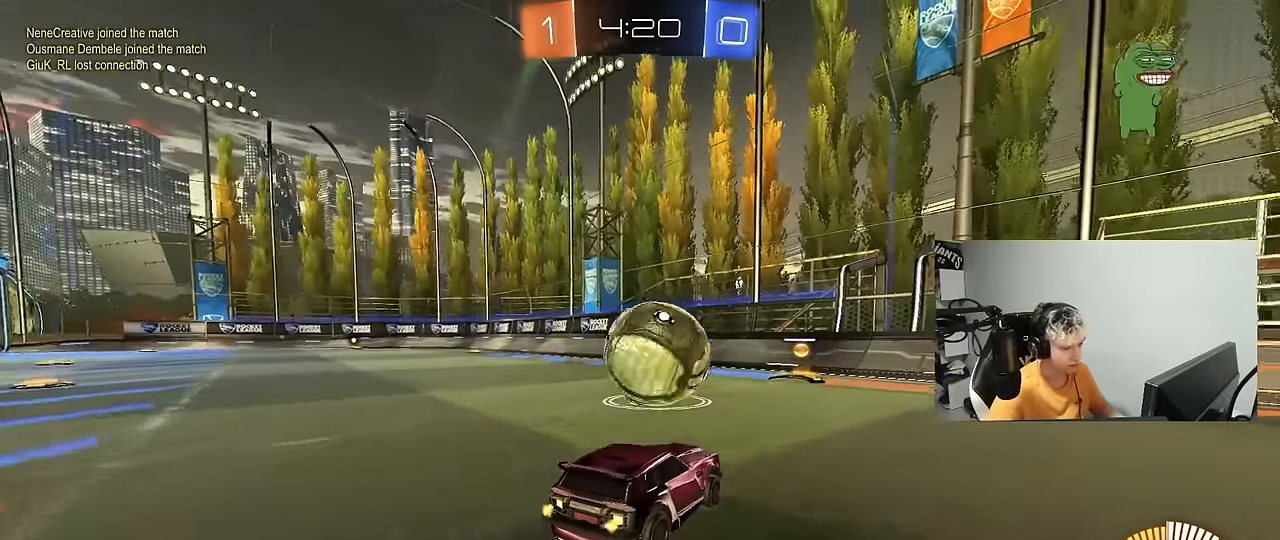
{"keys": ["d", "w"], "mouse": [], "mouse_move": "still", "events": [[234, "a", "down"], [284, "a", "up"], [334, "d", "down"]]}